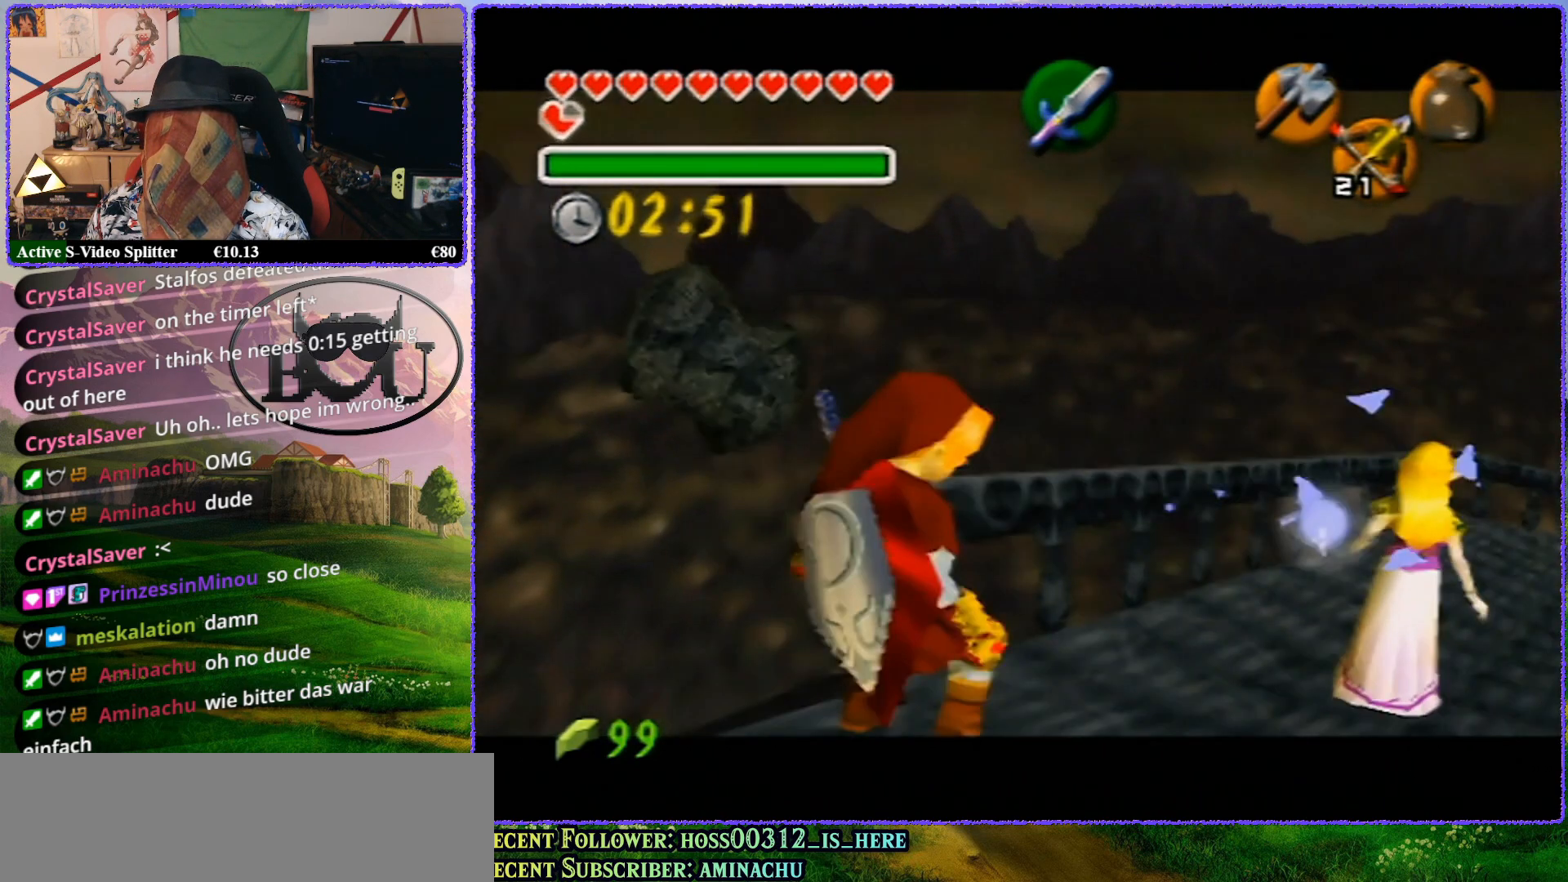
Gameplay with a controller (Nintendo layout); each line is a JSON object with the inputs held at the frame after it. "events" lists button and stick changes between this image and that frame as [ms after this image, input, new state], when the widget could be followed in between. Not read: L1 L3 R3.
{"buttons": ["Z"], "left_stick": "center", "events": [[400, "left_stick", "center"]]}
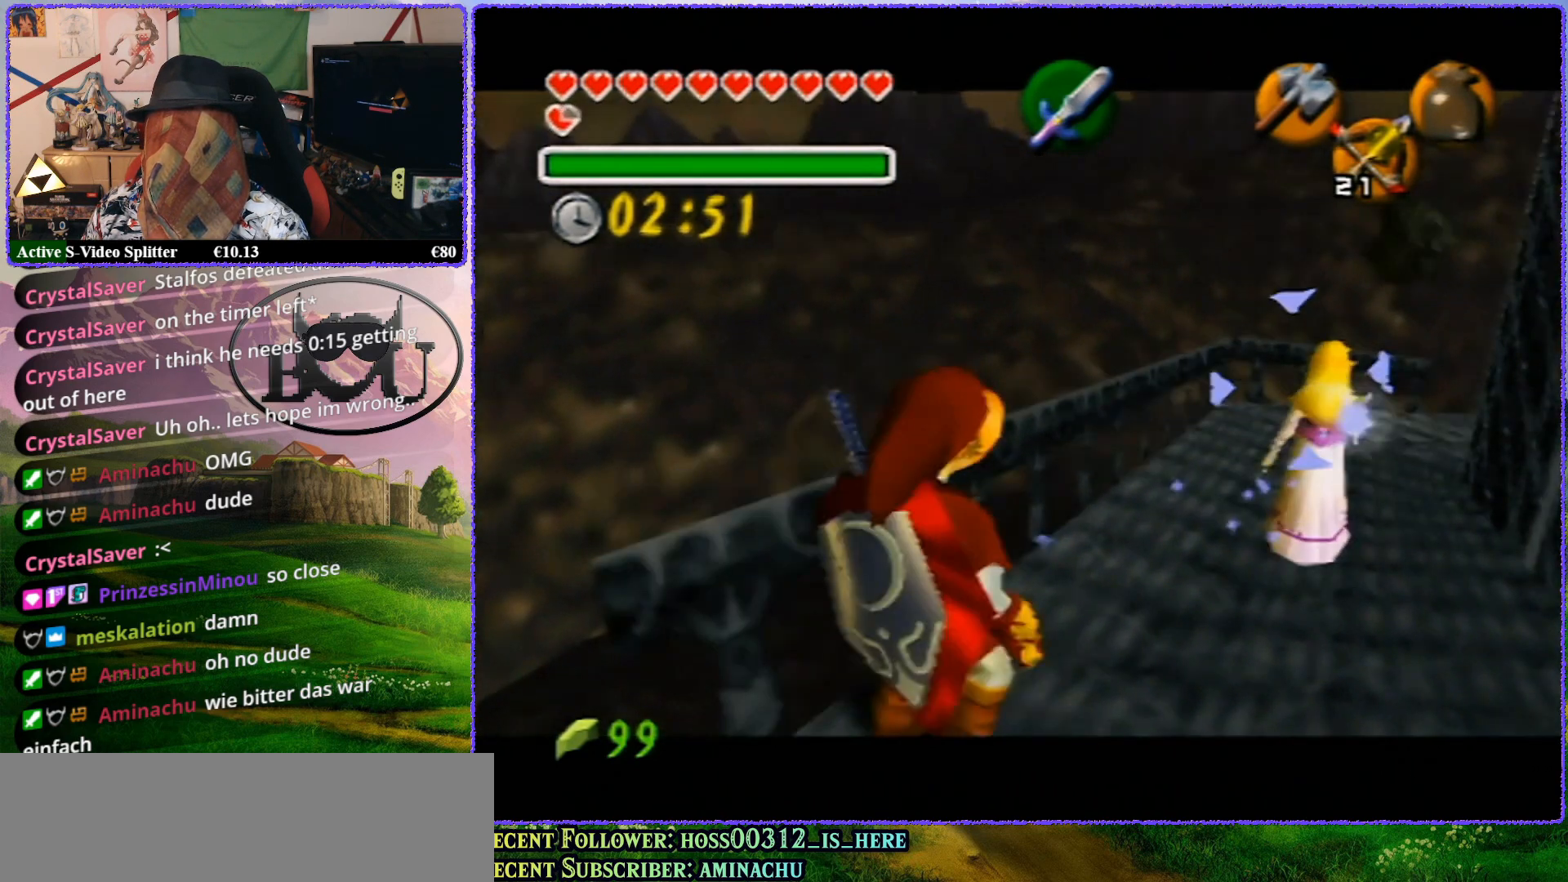
{"buttons": ["Z"], "left_stick": "up", "events": [[167, "left_stick", "up-right"], [300, "left_stick", "up"]]}
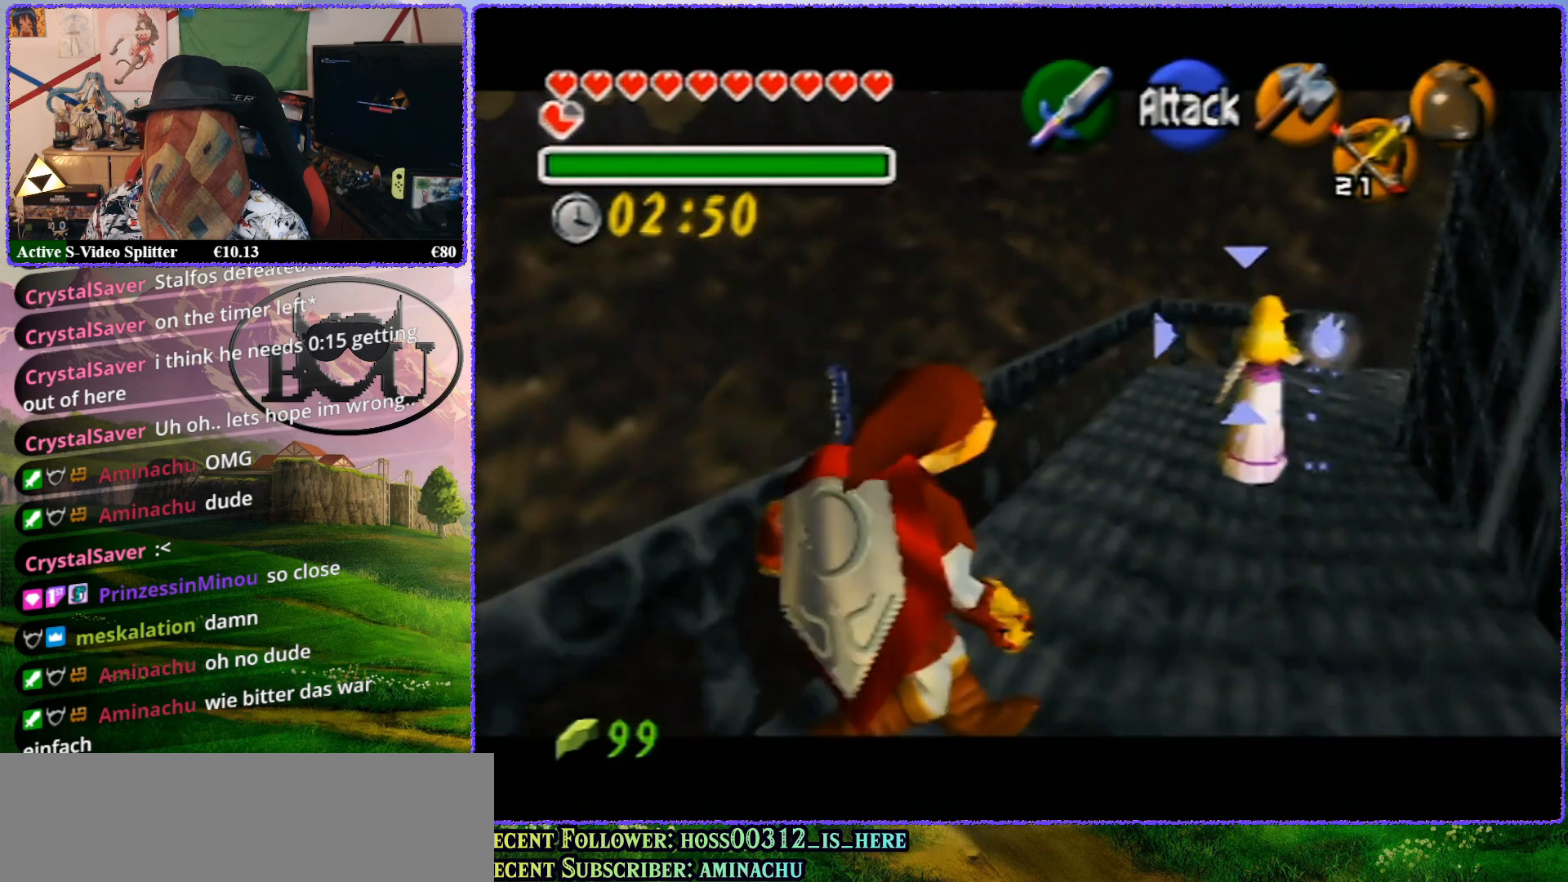
{"buttons": ["Z"], "left_stick": "up", "events": [[250, "left_stick", "center"], [450, "left_stick", "up"]]}
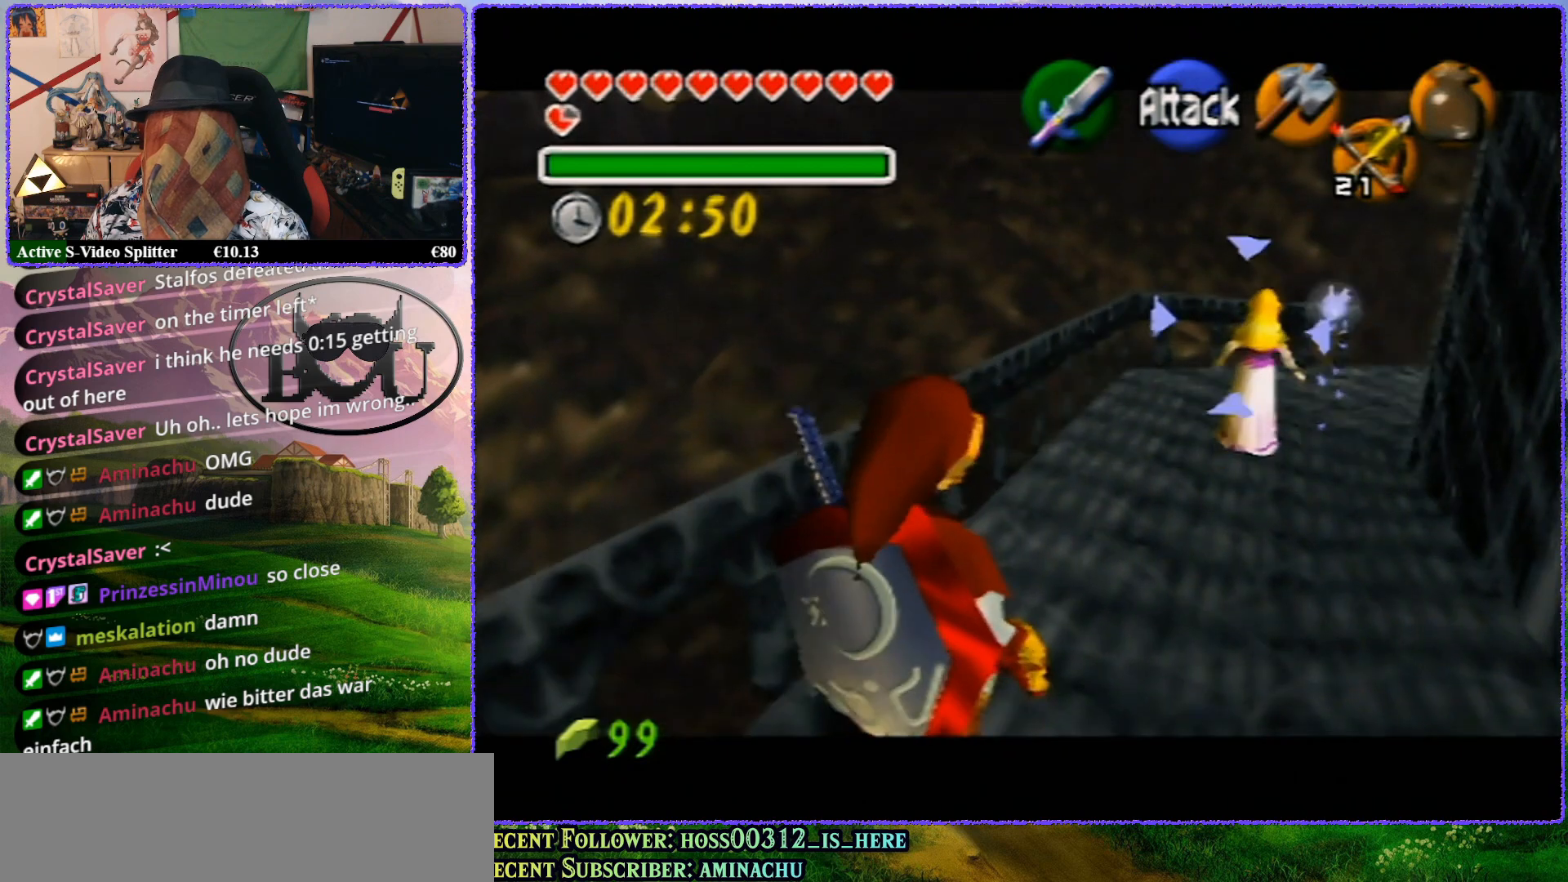
{"buttons": ["Z"], "left_stick": "center", "events": [[483, "left_stick", "center"]]}
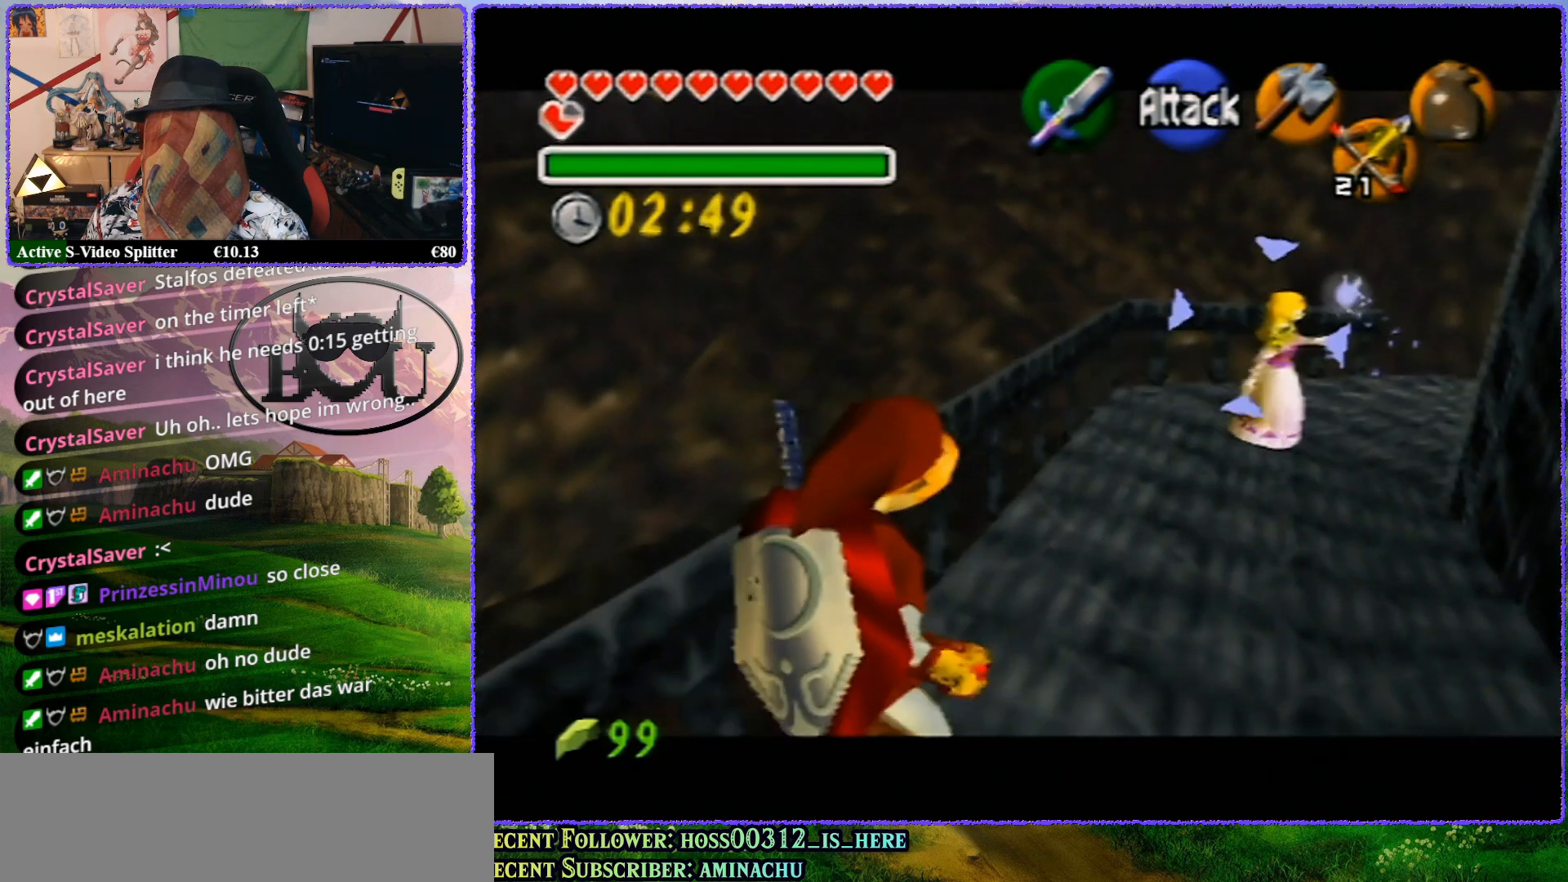
{"buttons": ["Z"], "left_stick": "up", "events": [[200, "left_stick", "up"]]}
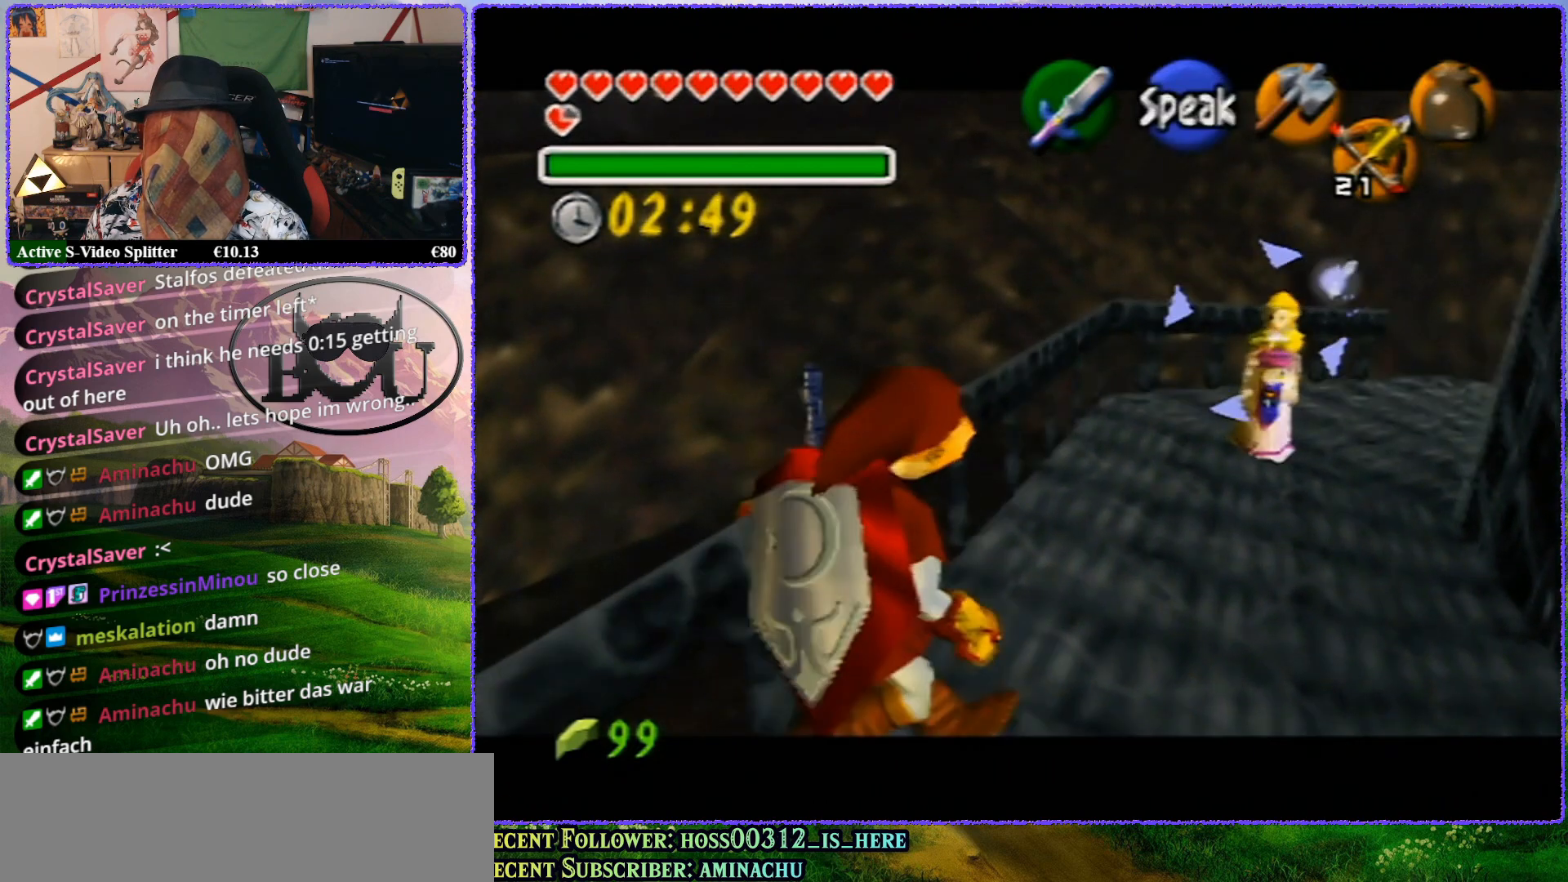
{"buttons": ["Z"], "left_stick": "center", "events": [[333, "left_stick", "center"]]}
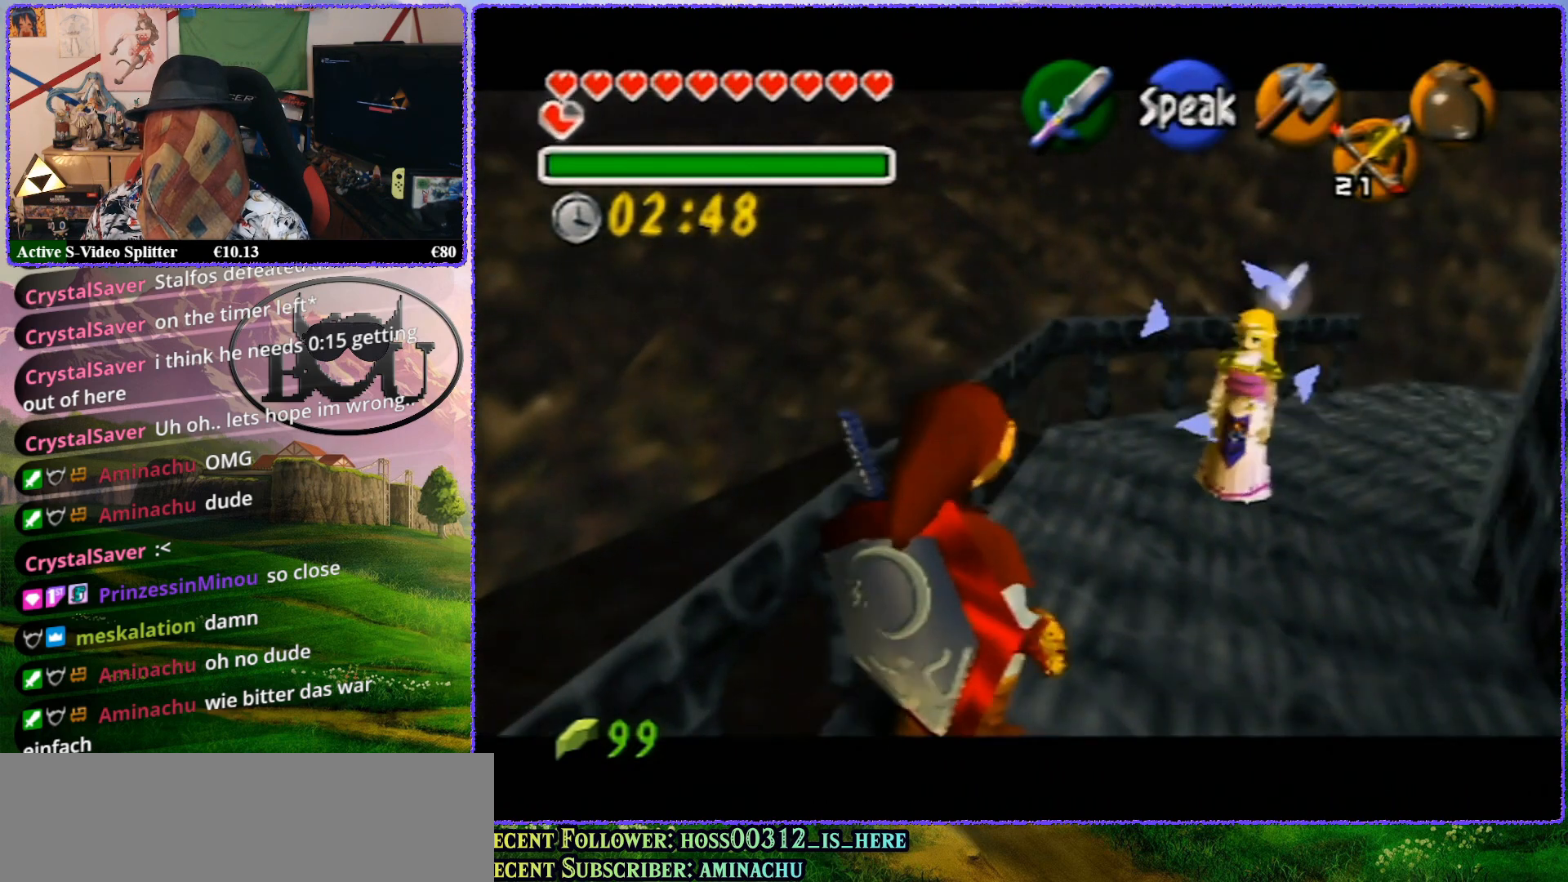
{"buttons": ["Z"], "left_stick": "up", "events": [[50, "left_stick", "up"]]}
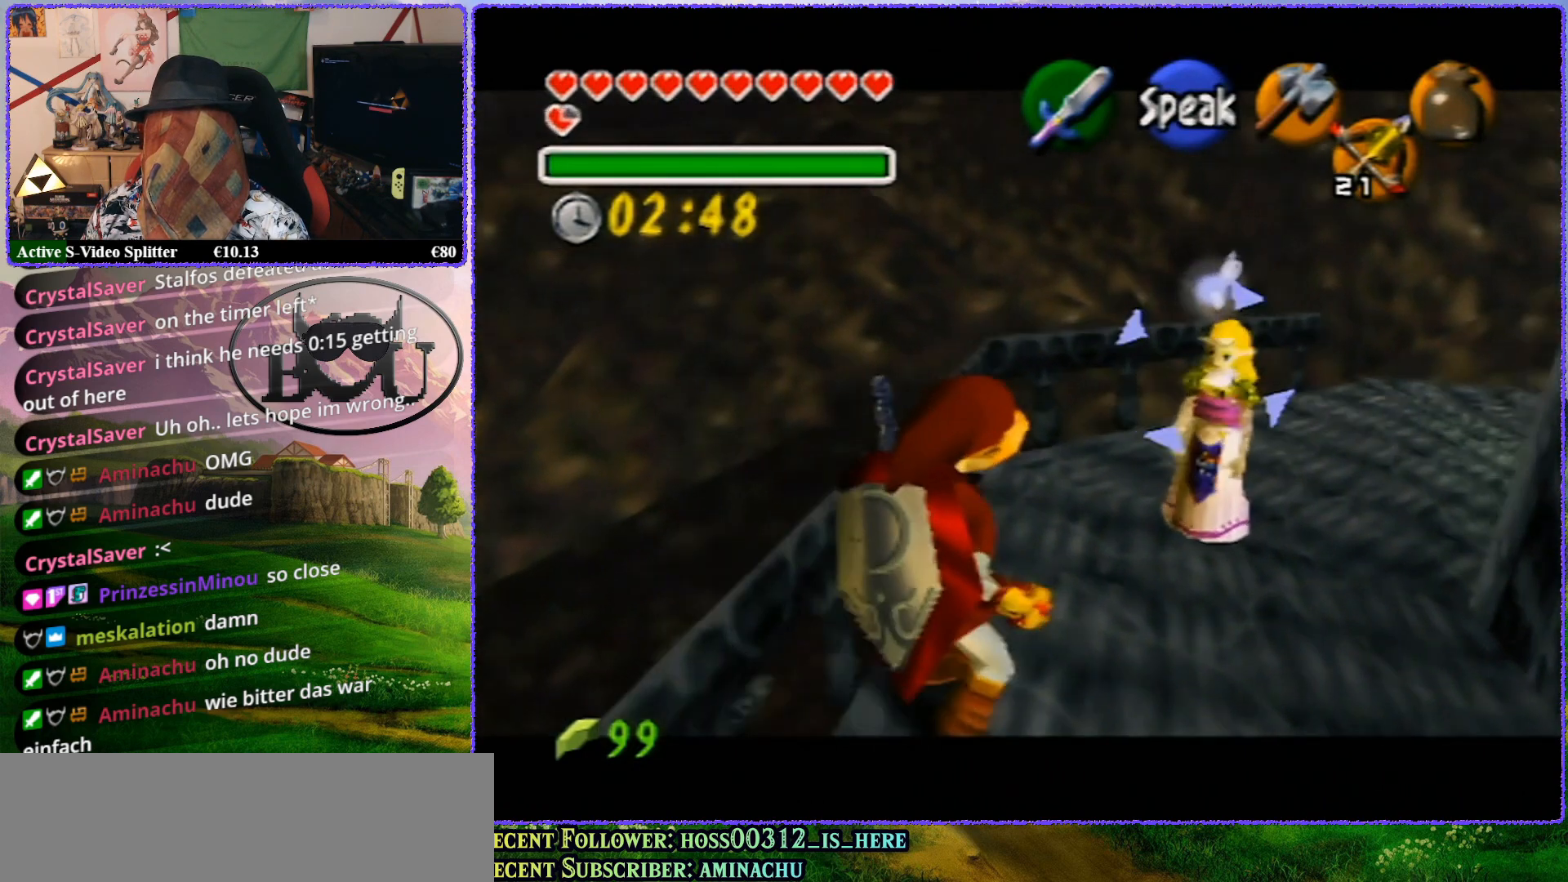
{"buttons": ["Z"], "left_stick": "up", "events": [[100, "left_stick", "center"], [317, "left_stick", "up"]]}
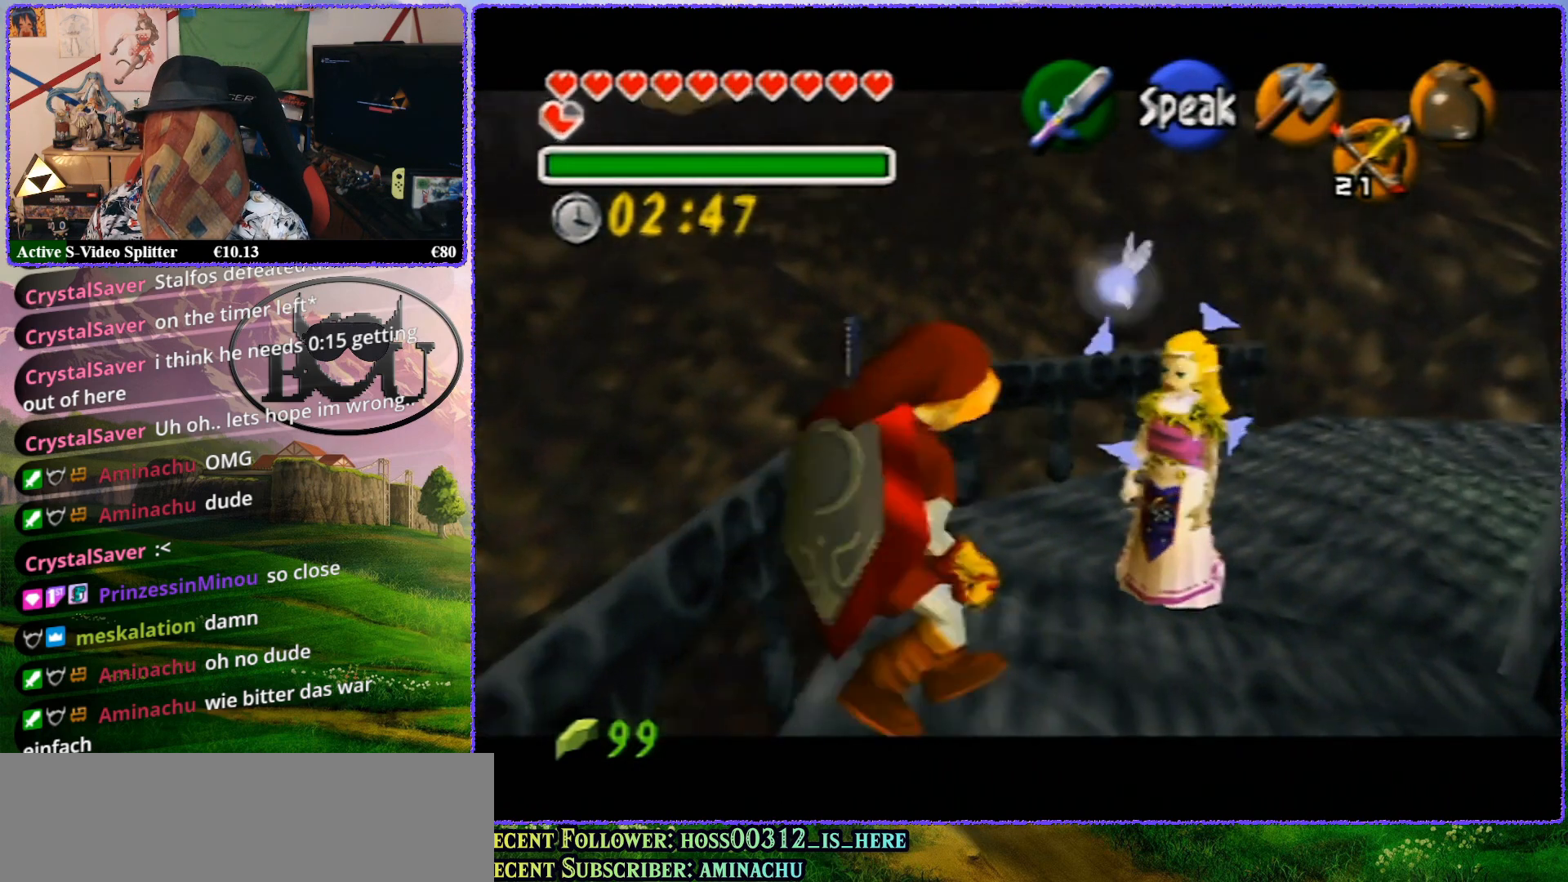
{"buttons": ["Z"], "left_stick": "center", "events": [[450, "left_stick", "center"]]}
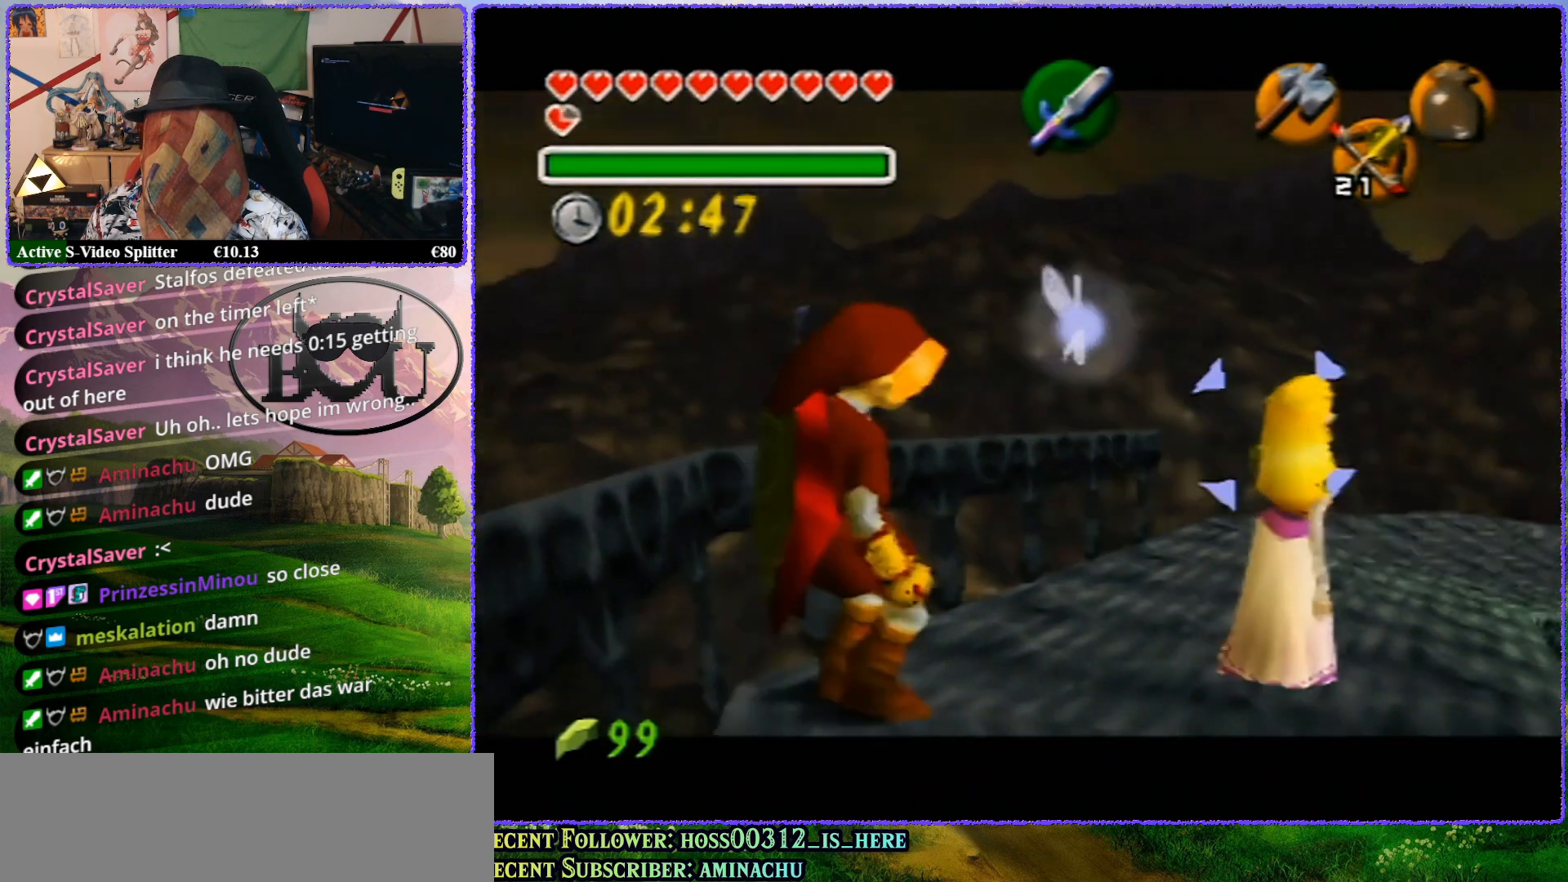
{"buttons": ["Z"], "left_stick": "up", "events": [[83, "left_stick", "up"]]}
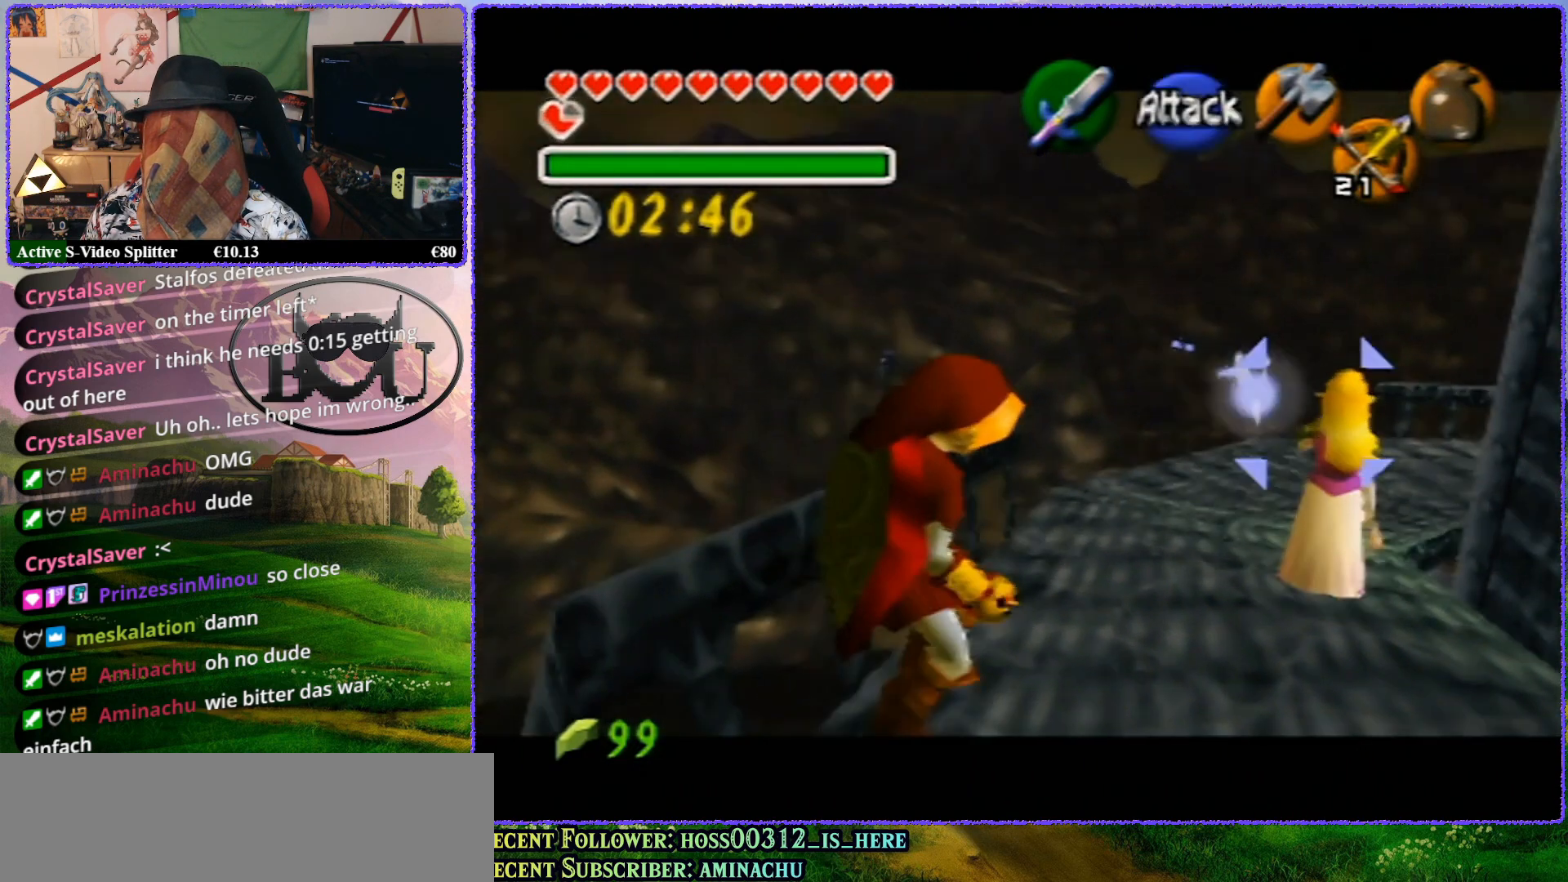
{"buttons": ["Z"], "left_stick": "up", "events": [[250, "left_stick", "center"], [433, "left_stick", "up"]]}
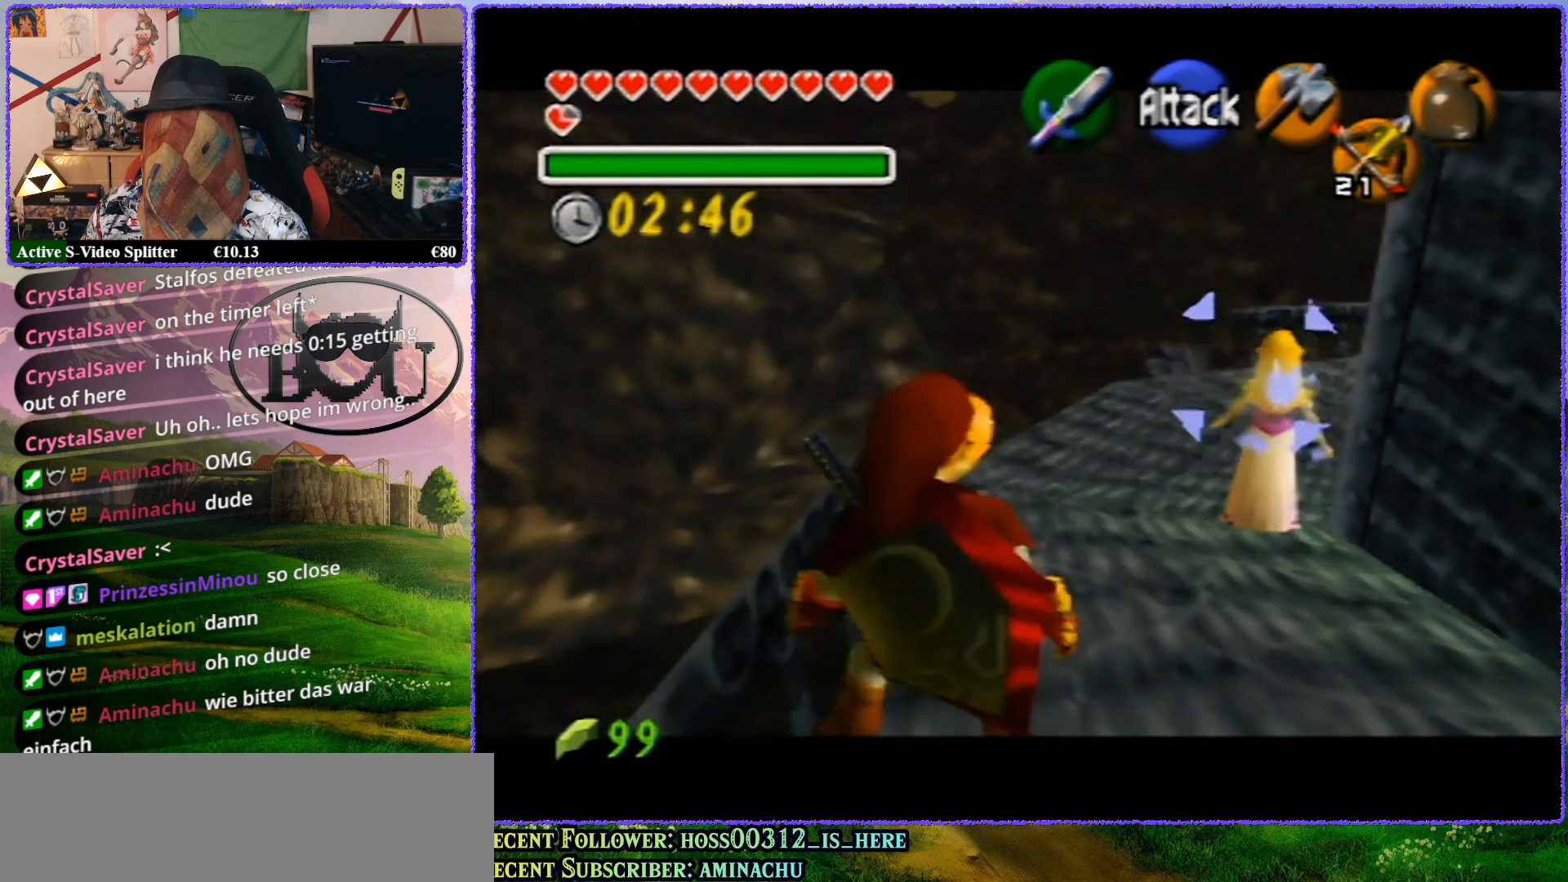
{"buttons": ["Z"], "left_stick": "up", "events": []}
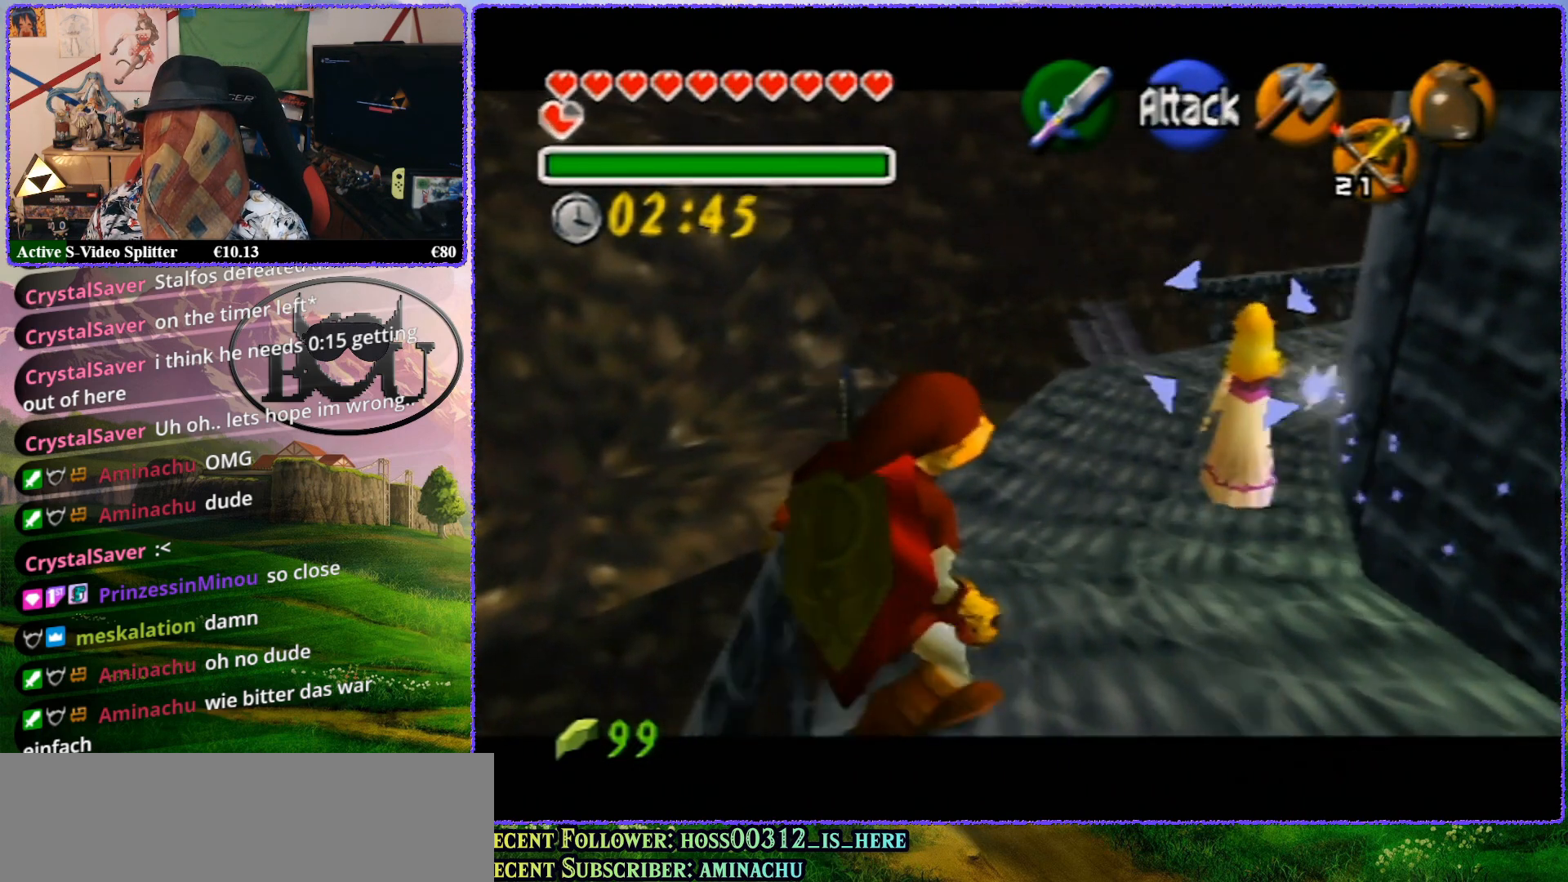
{"buttons": ["Z"], "left_stick": "up", "events": [[150, "left_stick", "center"], [333, "left_stick", "up"]]}
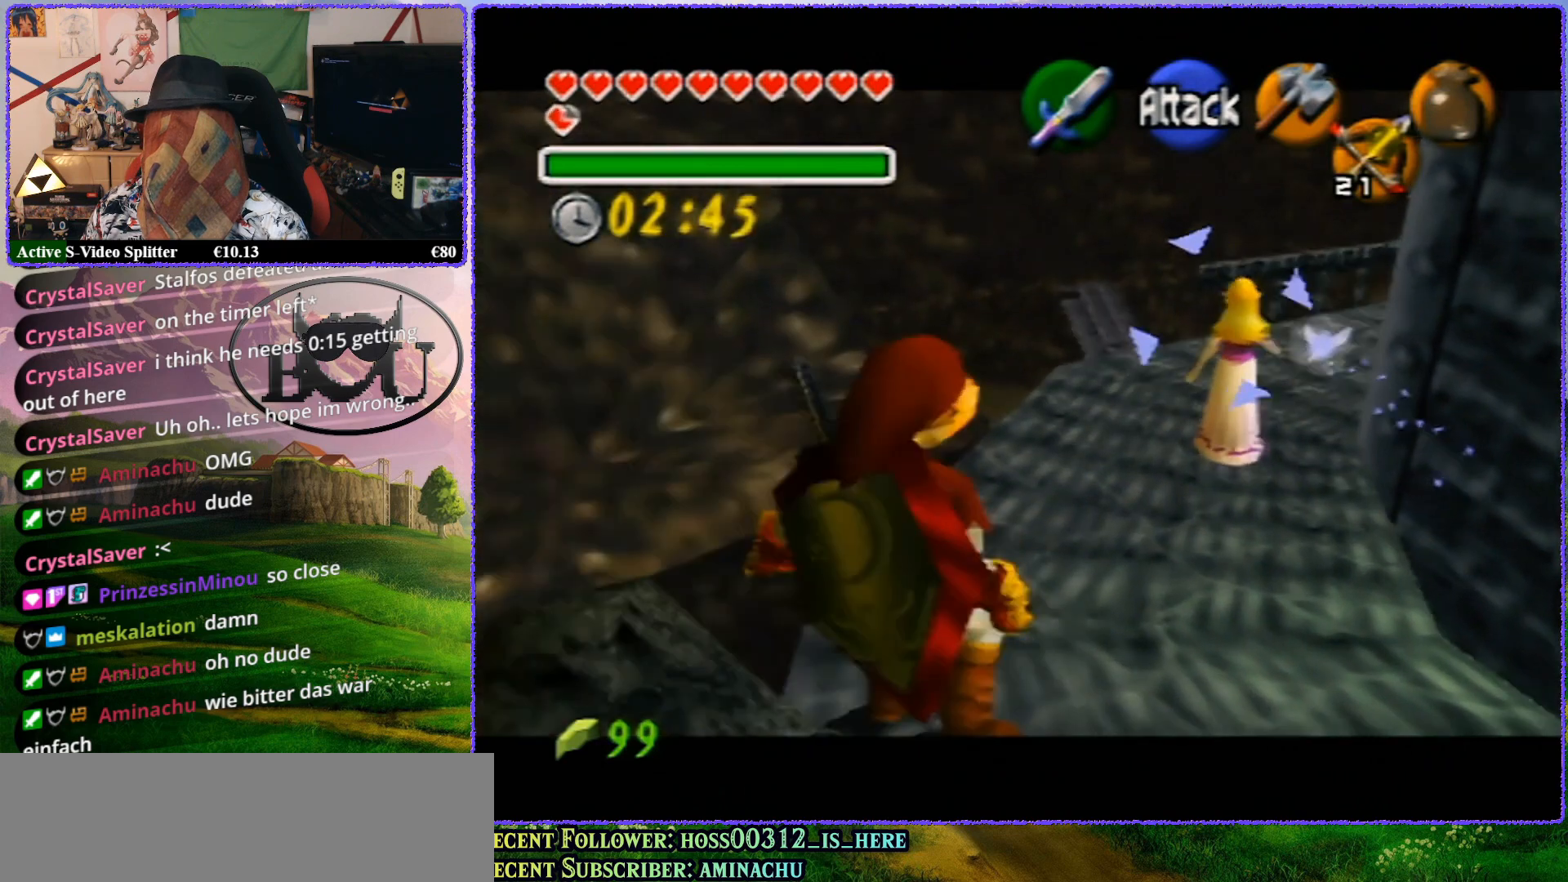
{"buttons": ["Z"], "left_stick": "center", "events": [[417, "left_stick", "center"]]}
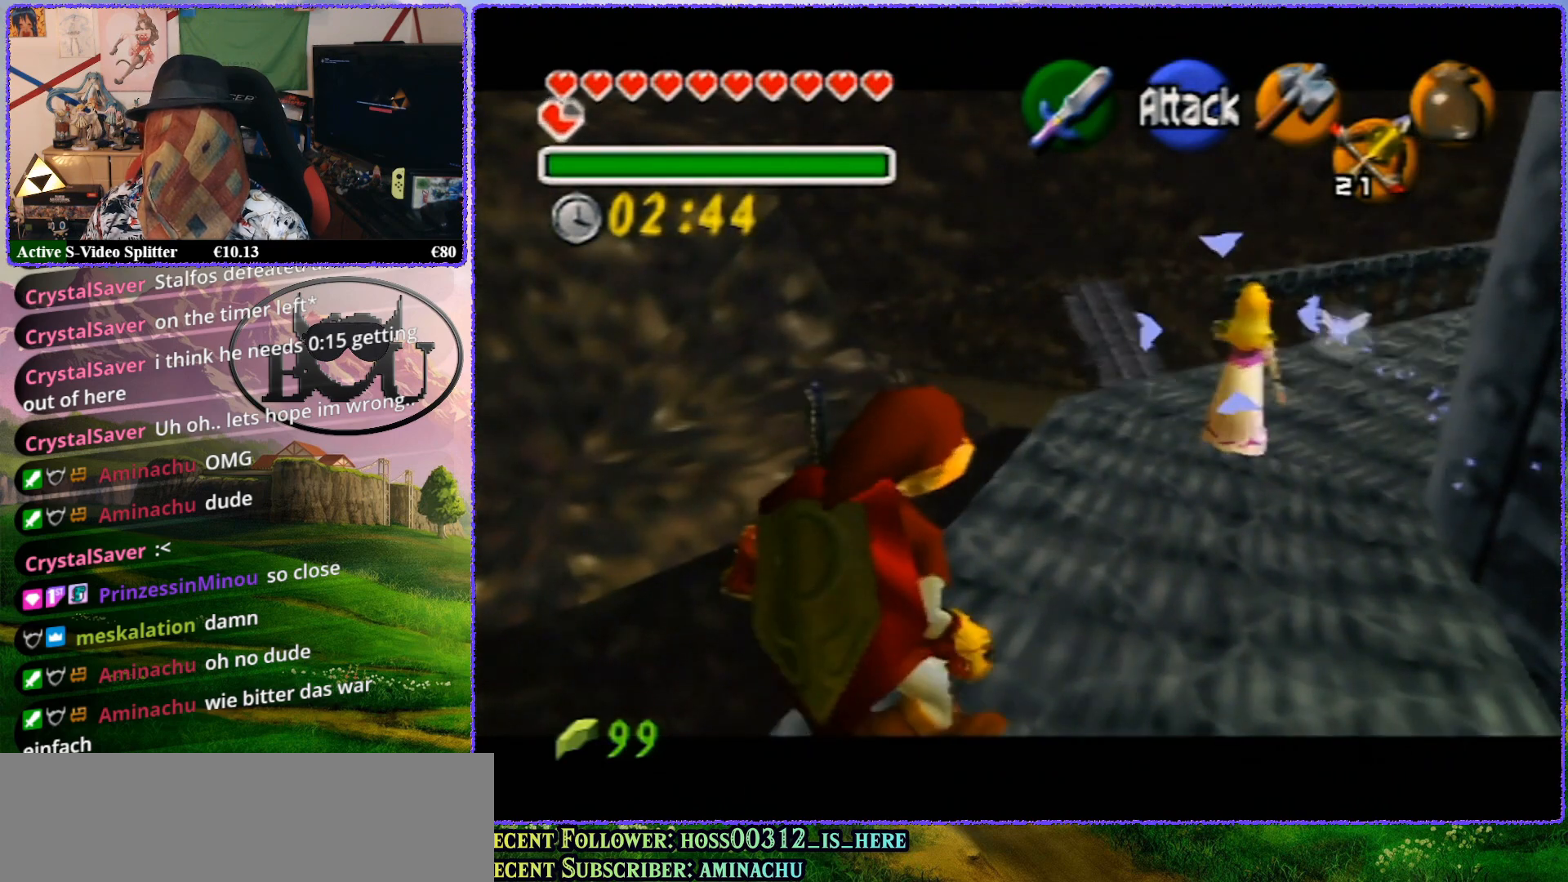
{"buttons": ["Z"], "left_stick": "up", "events": [[133, "left_stick", "up"]]}
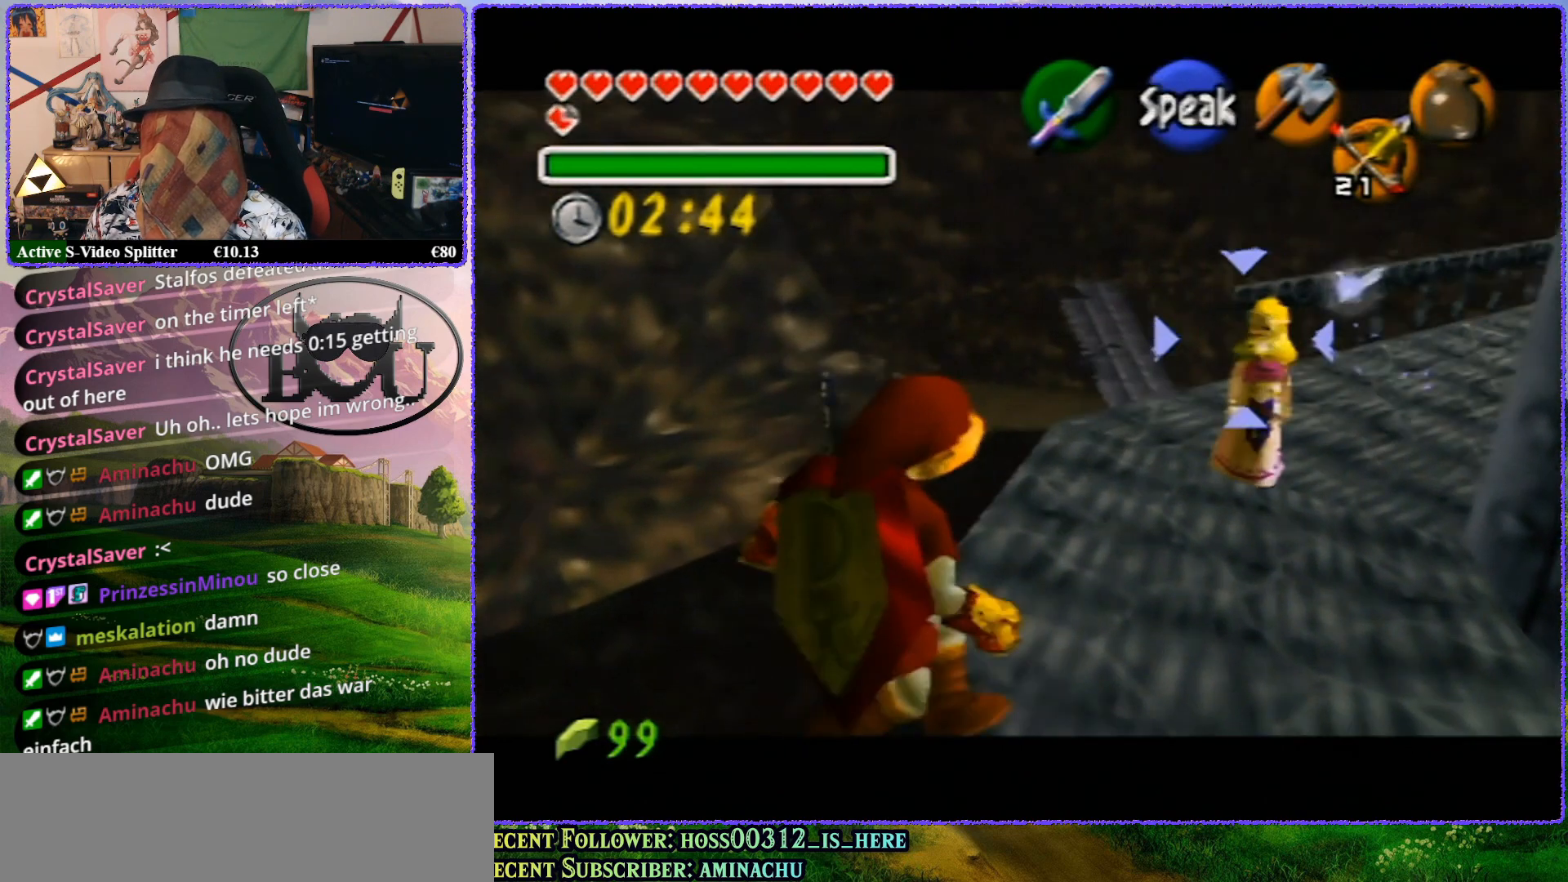
{"buttons": ["Z"], "left_stick": "up", "events": [[250, "left_stick", "center"], [433, "left_stick", "up"]]}
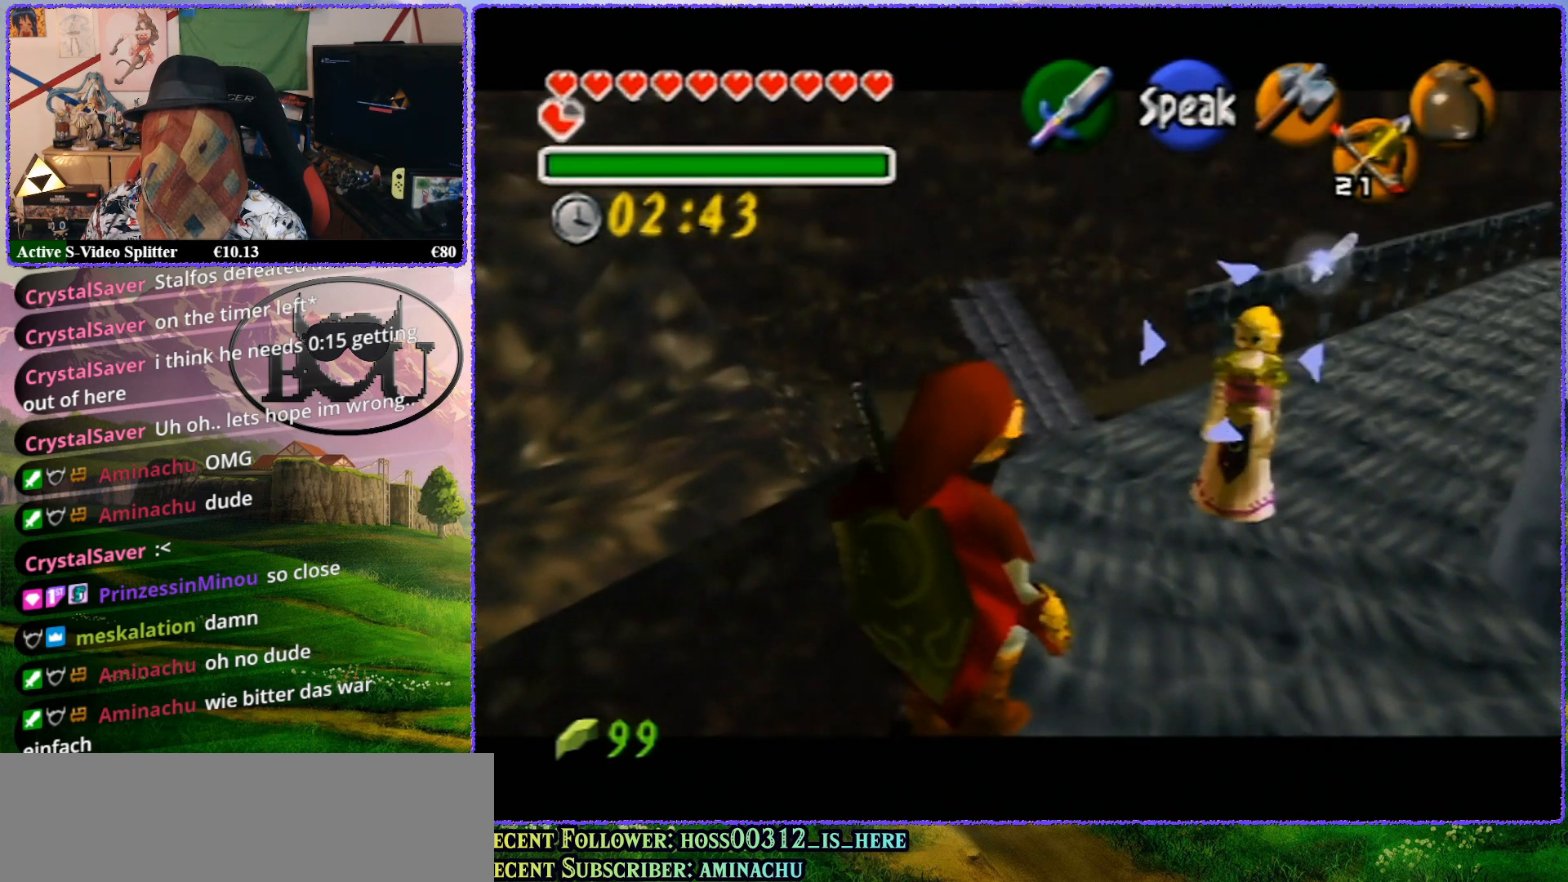
{"buttons": ["Z"], "left_stick": "up", "events": []}
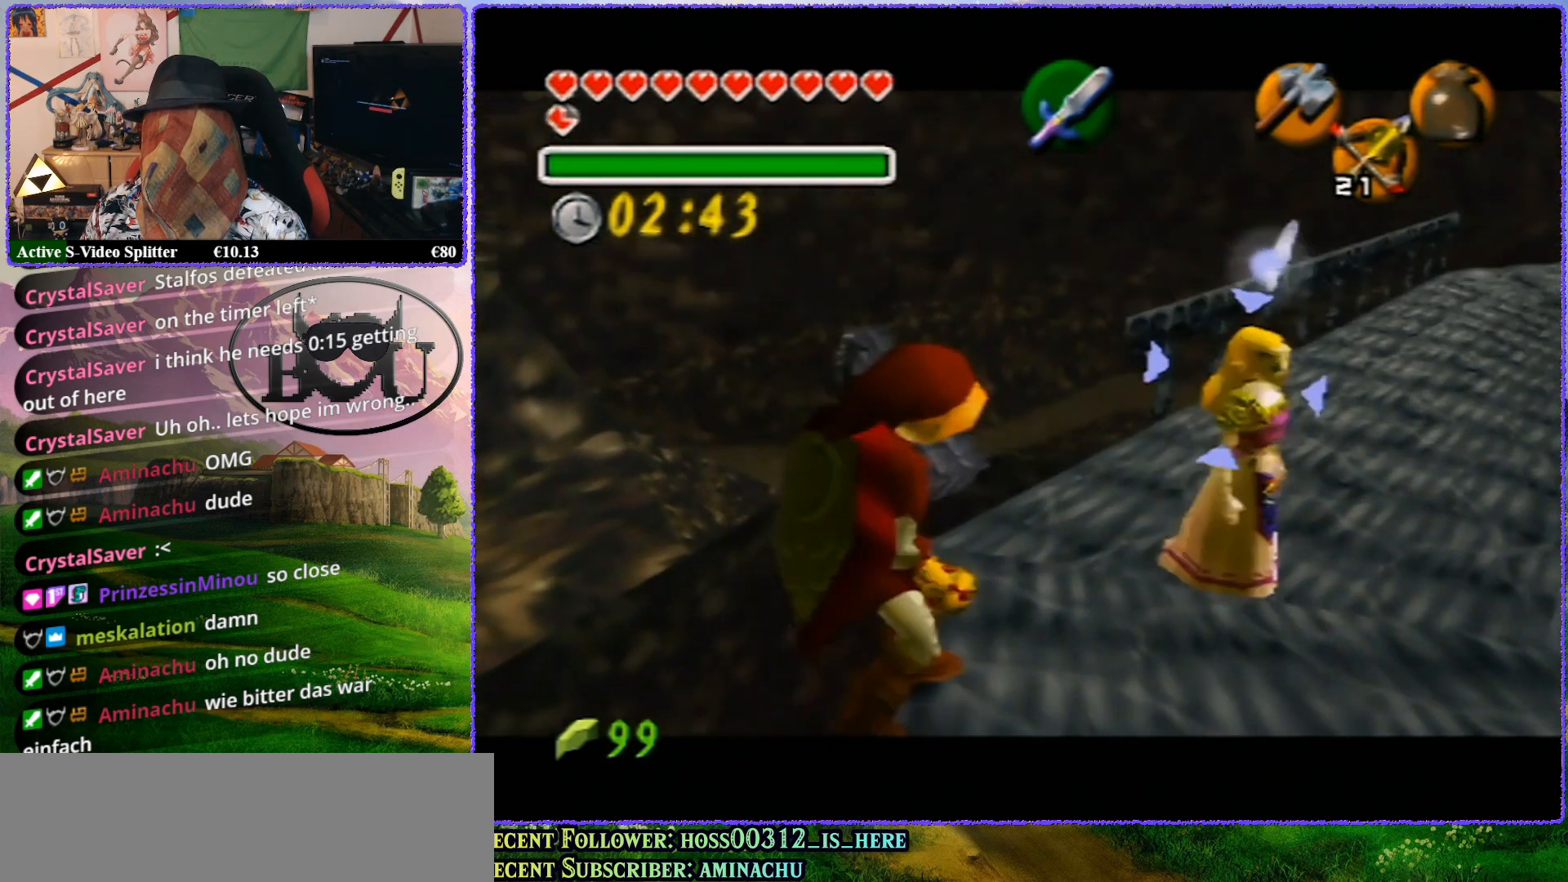
{"buttons": ["Z"], "left_stick": "up", "events": [[133, "left_stick", "center"], [333, "left_stick", "up"]]}
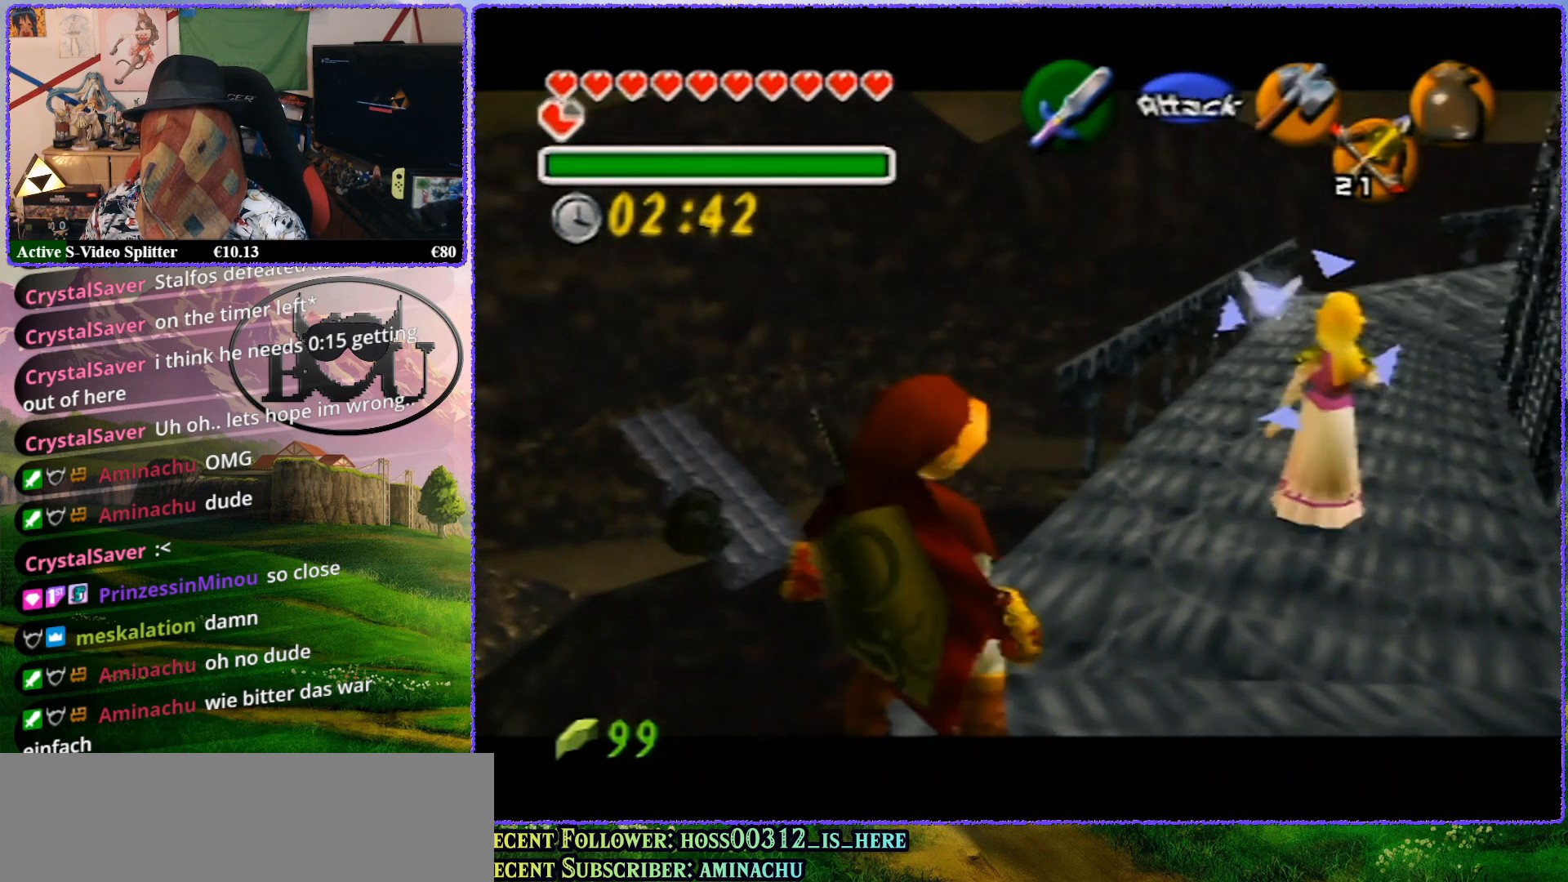
{"buttons": ["Z"], "left_stick": "up", "events": []}
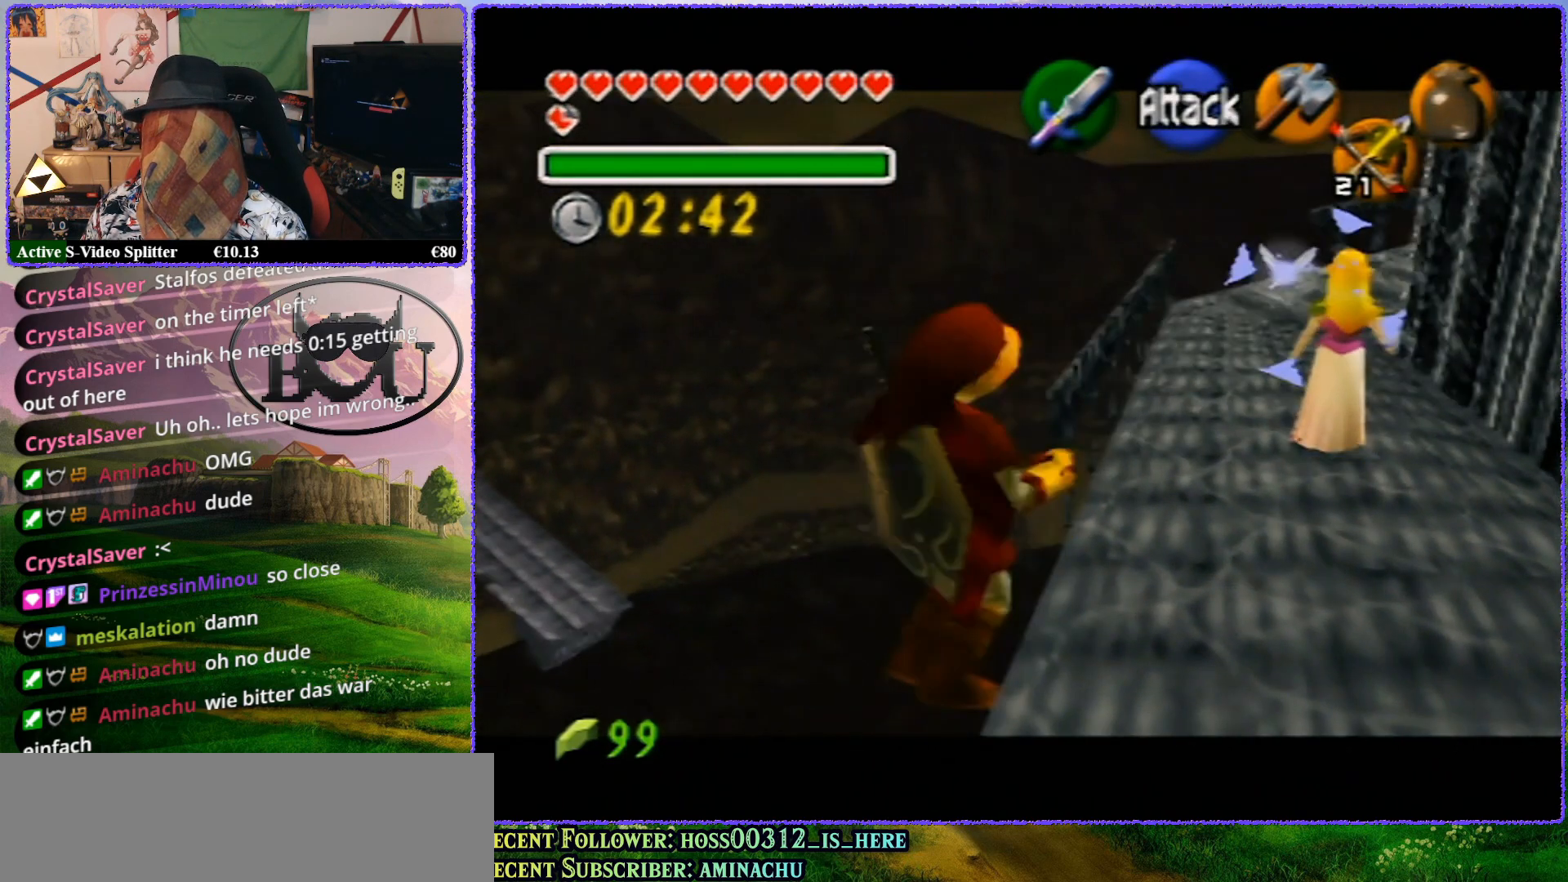
{"buttons": ["Z"], "left_stick": "up", "events": [[17, "left_stick", "center"], [167, "left_stick", "up"]]}
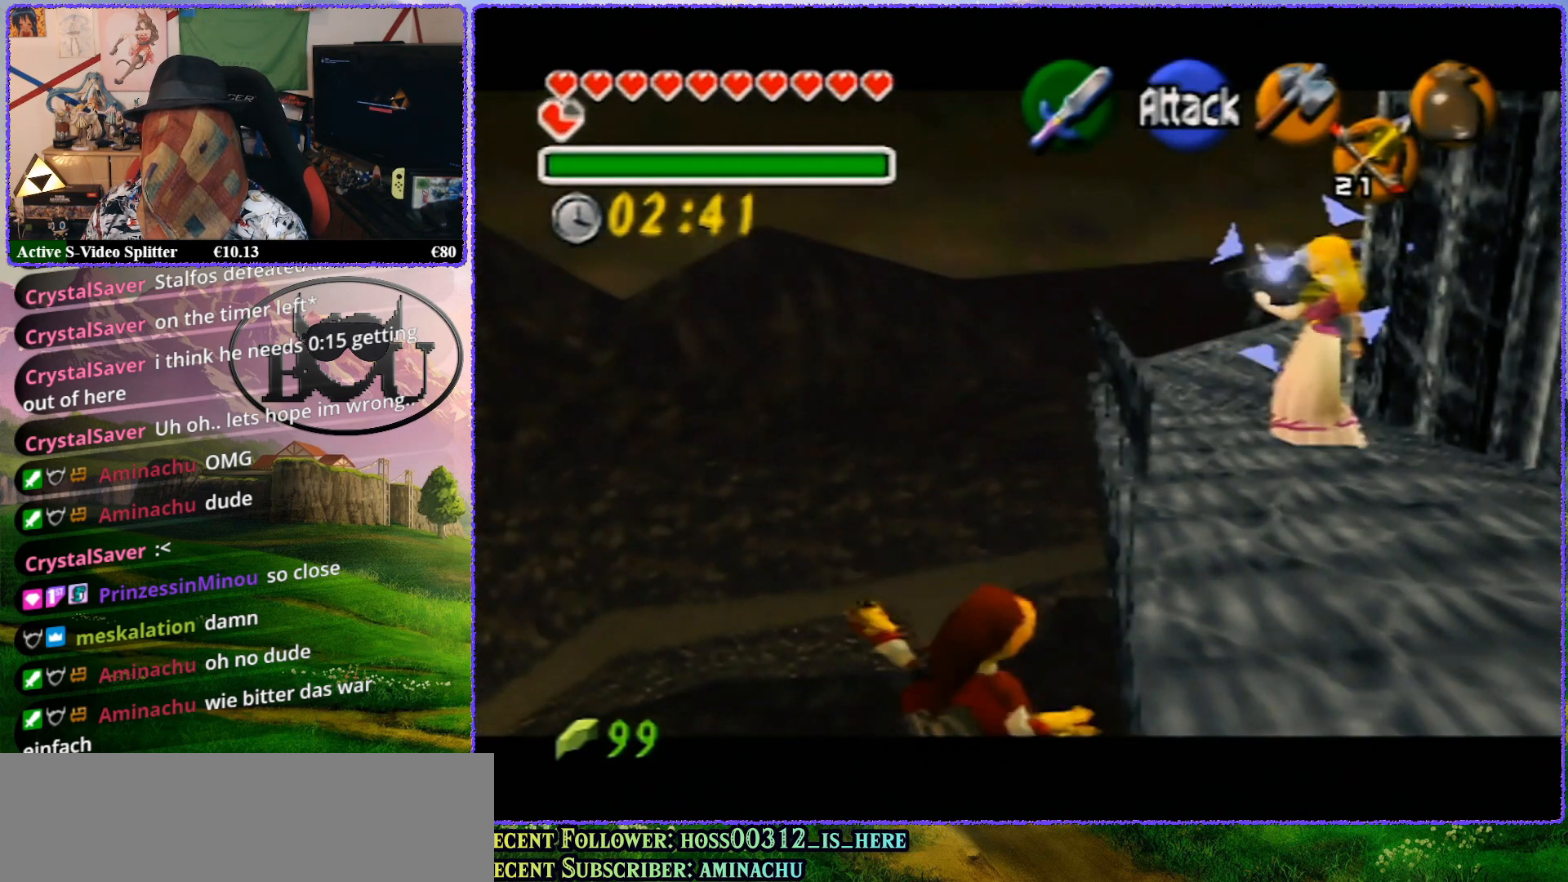
{"buttons": ["Z"], "left_stick": "center", "events": [[17, "left_stick", "center"]]}
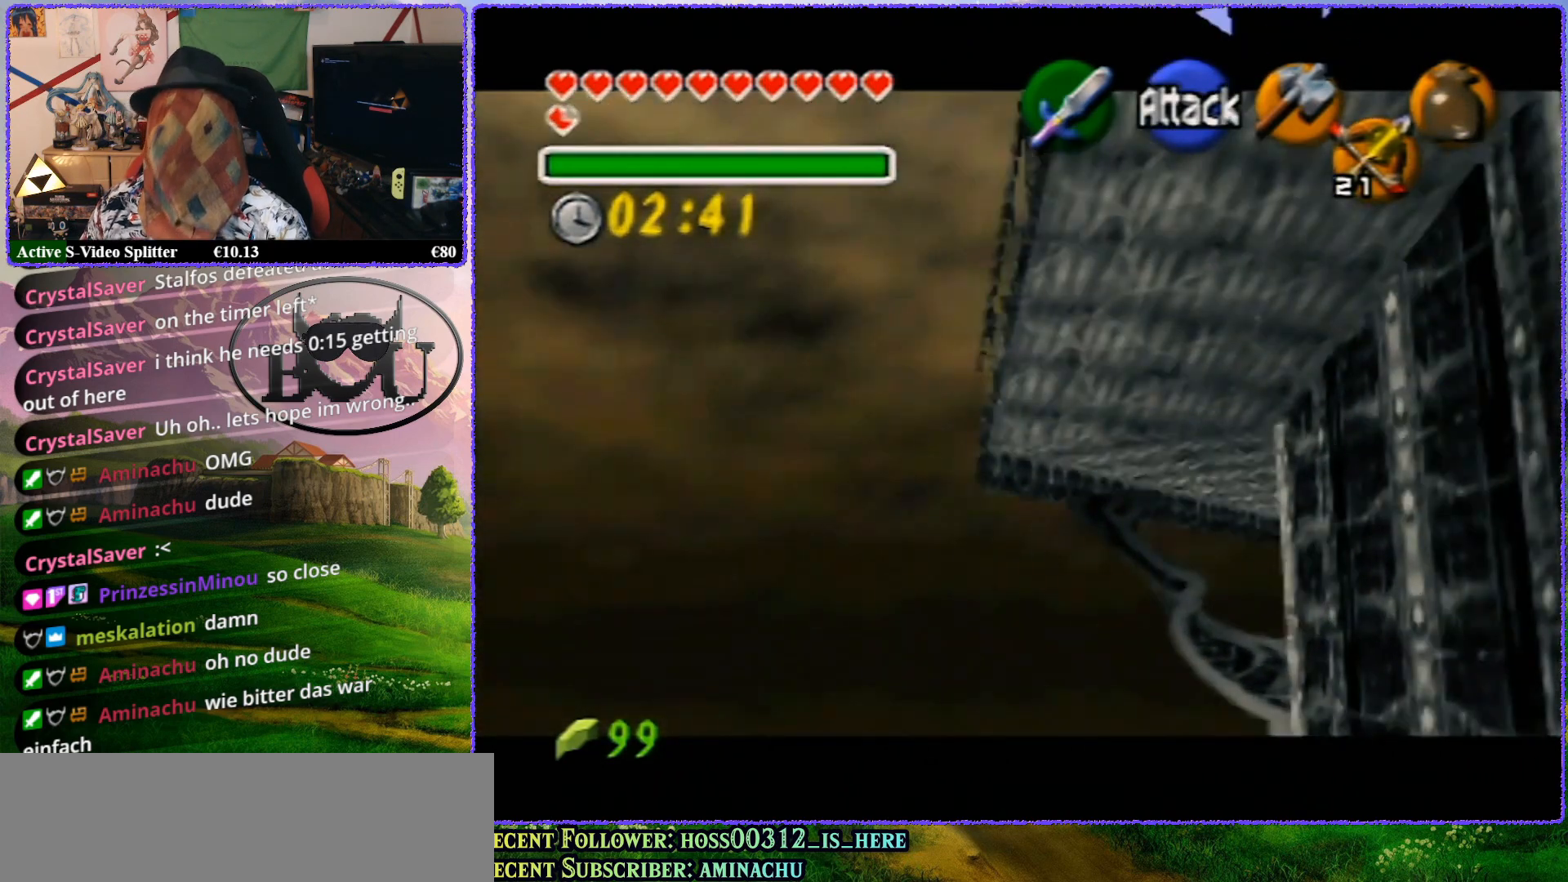
{"buttons": [], "left_stick": "center", "events": [[283, "Z", "up"]]}